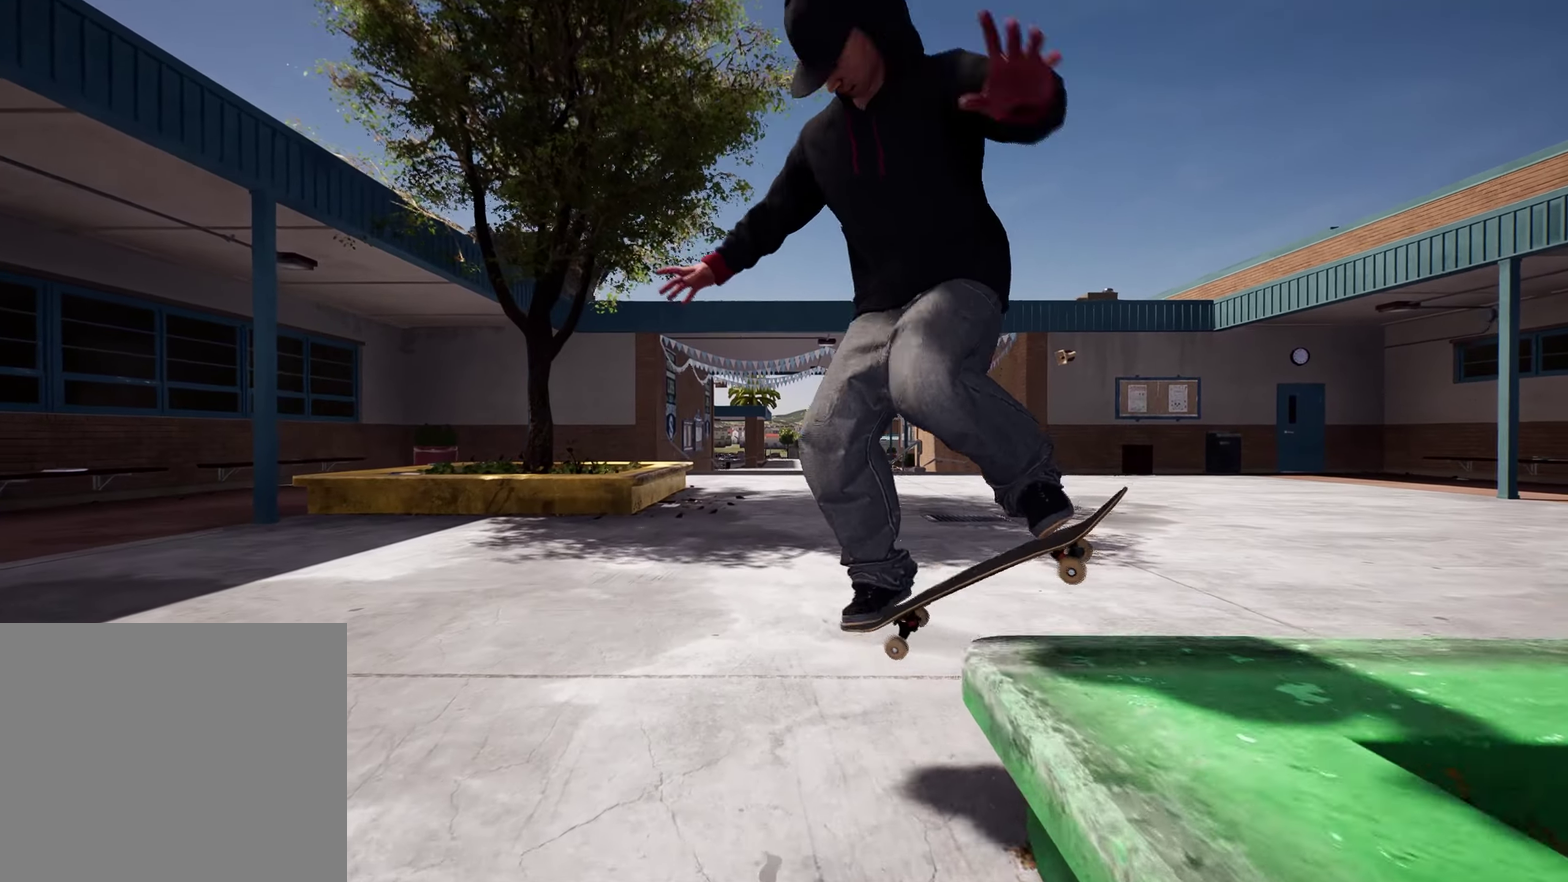
Gameplay with a controller (Xbox layout); each line is a JSON object with the inputs held at the frame after it (dt_ms = milliseconds from this image to that frame). "events" lists button and stick changes between this image and that frame as [ms after this image, input, new state], when the widget could be followed in between. This overlay highlights the sticks when they move; stick clicks (L3 R3) are not distinguishable. Not read: DPAD_UP L3 R3.
{"dt_ms": 700, "buttons": [], "left_stick": "center", "right_stick": "center", "events": [[233, "L2", "up"]]}
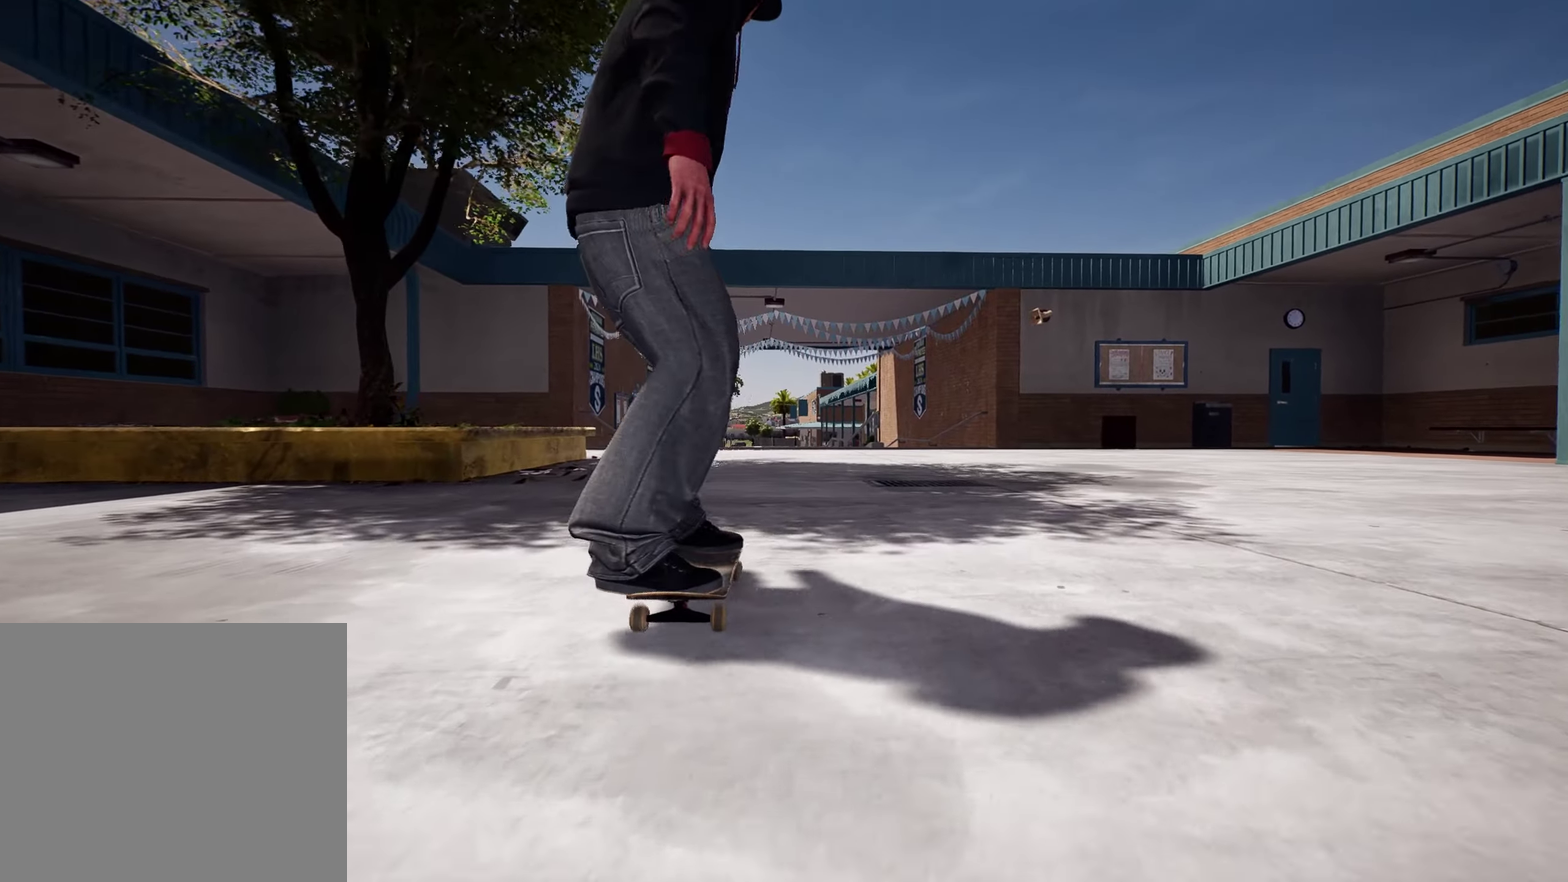
{"dt_ms": 300, "buttons": [], "left_stick": "center", "right_stick": "center", "events": [[33, "A", "down"], [150, "A", "up"]]}
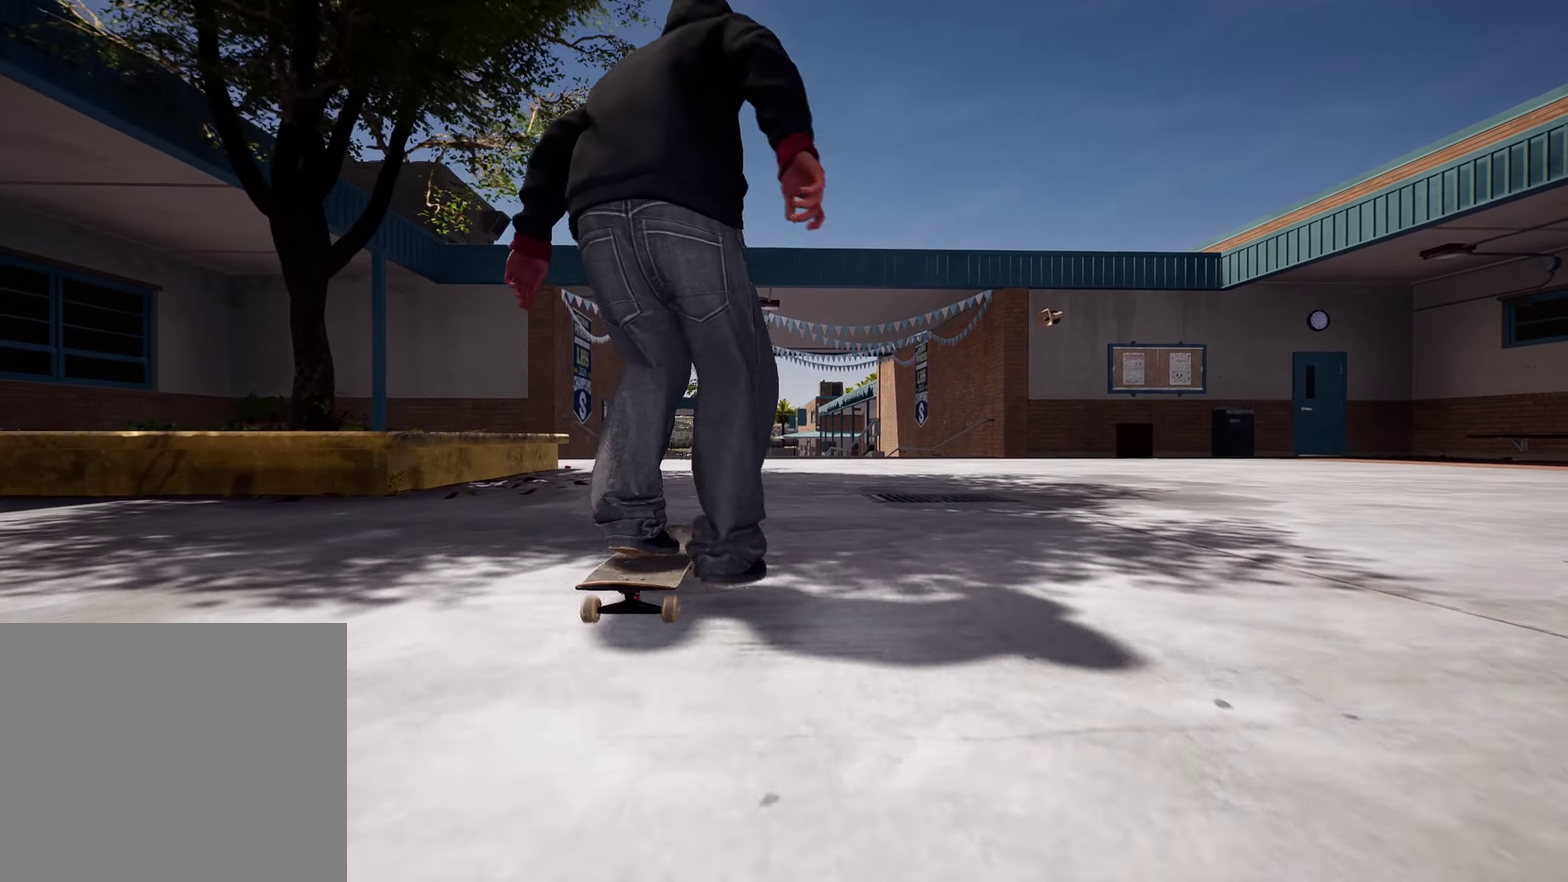
{"dt_ms": 500, "buttons": [], "left_stick": "center", "right_stick": "center", "events": [[83, "R2", "down"], [233, "R2", "up"]]}
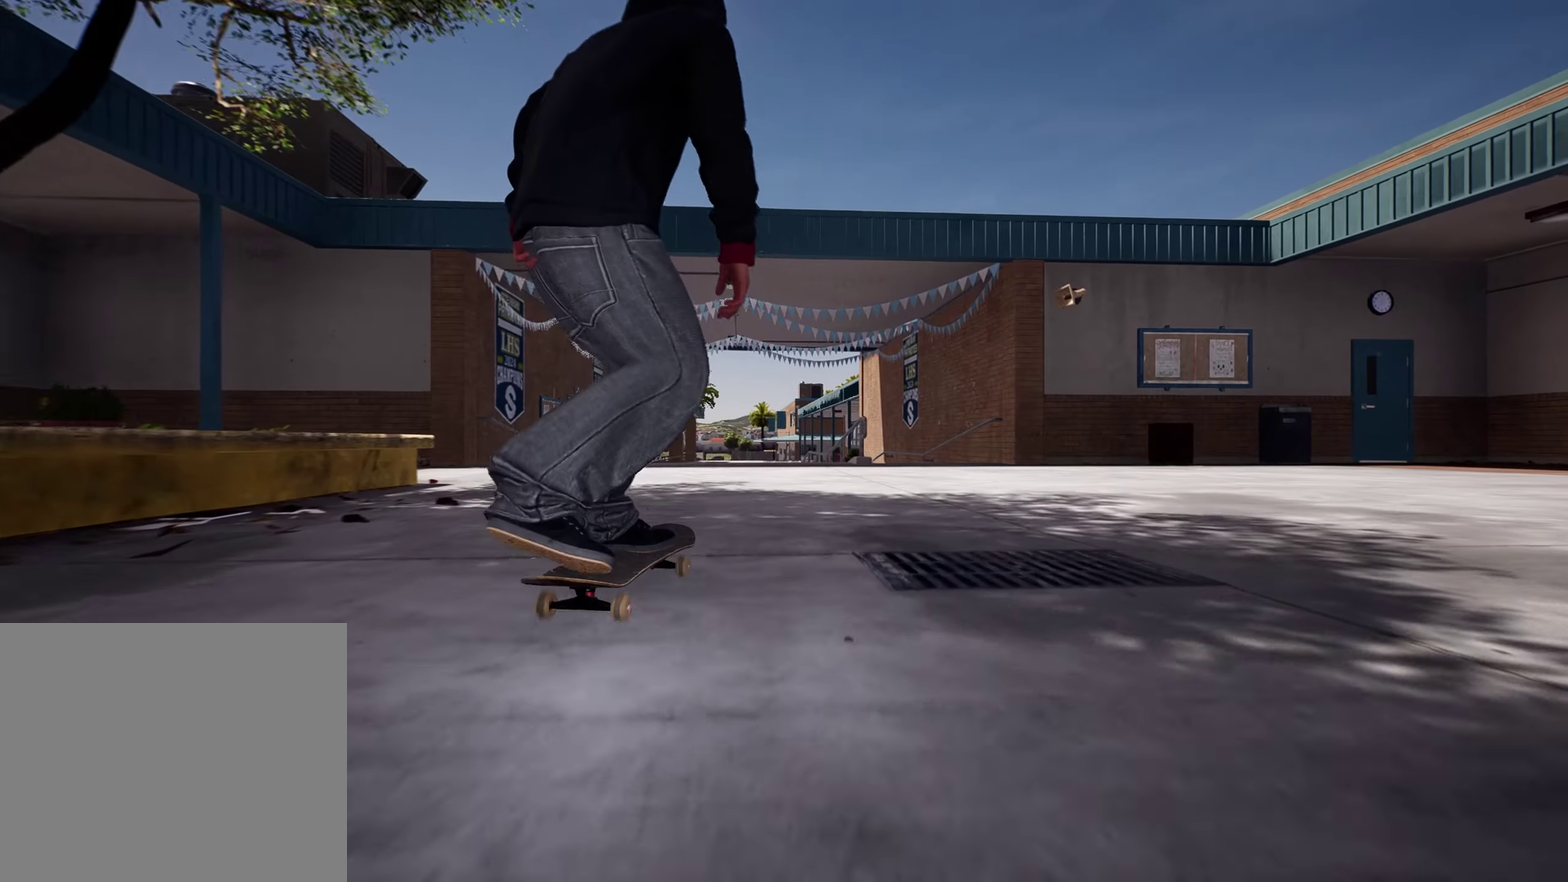
{"dt_ms": 500, "buttons": [], "left_stick": "center", "right_stick": "center", "events": [[183, "R2", "down"], [333, "R2", "up"]]}
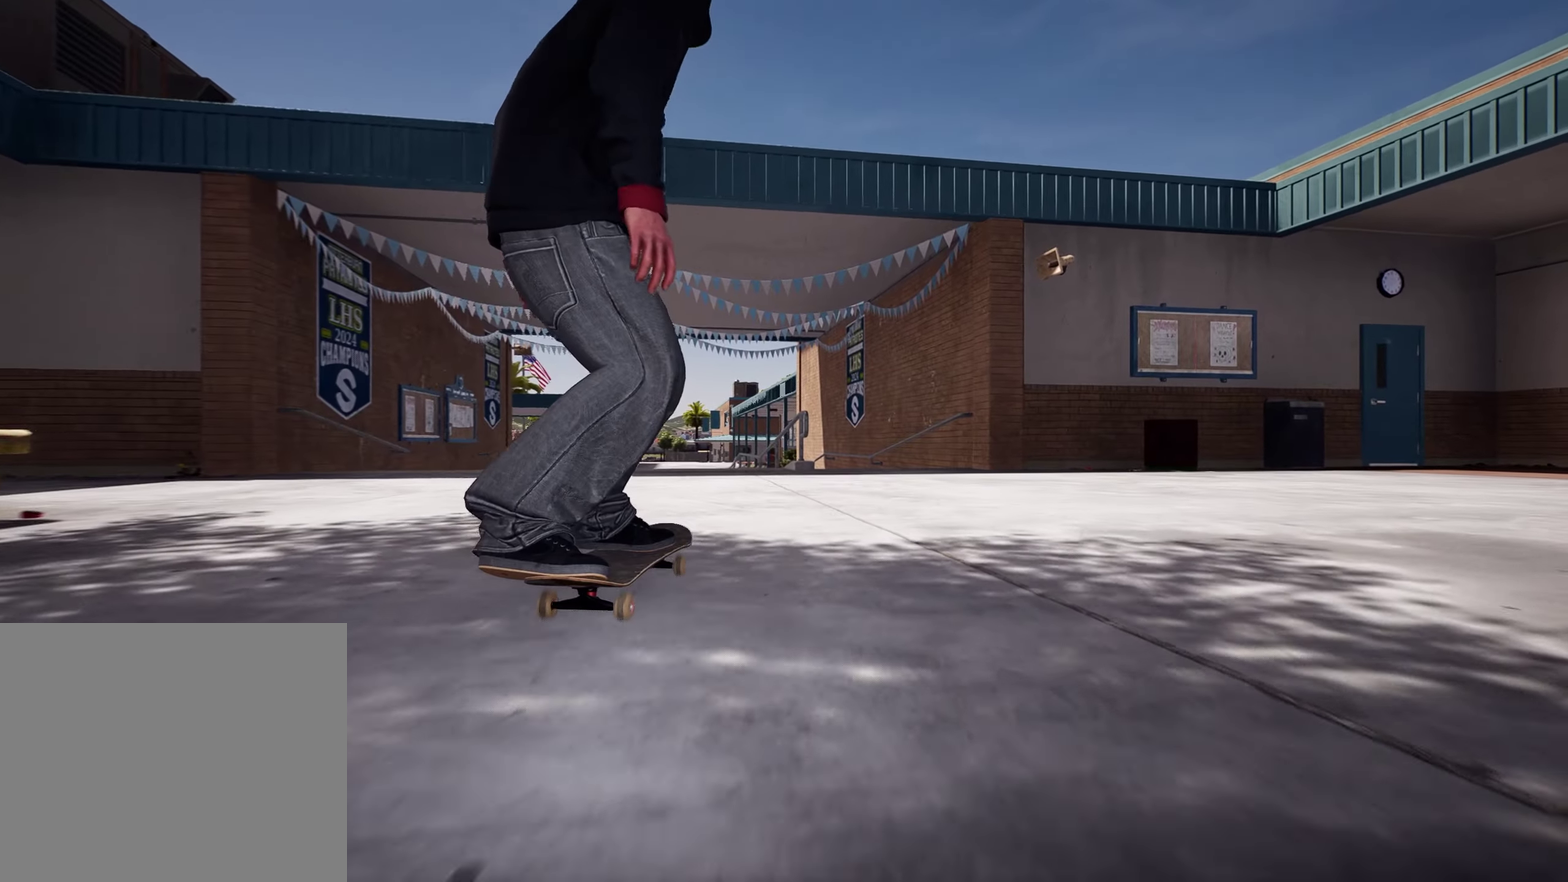
{"dt_ms": 500, "buttons": [], "left_stick": "center", "right_stick": "center", "events": [[333, "L2", "down"], [433, "L2", "up"]]}
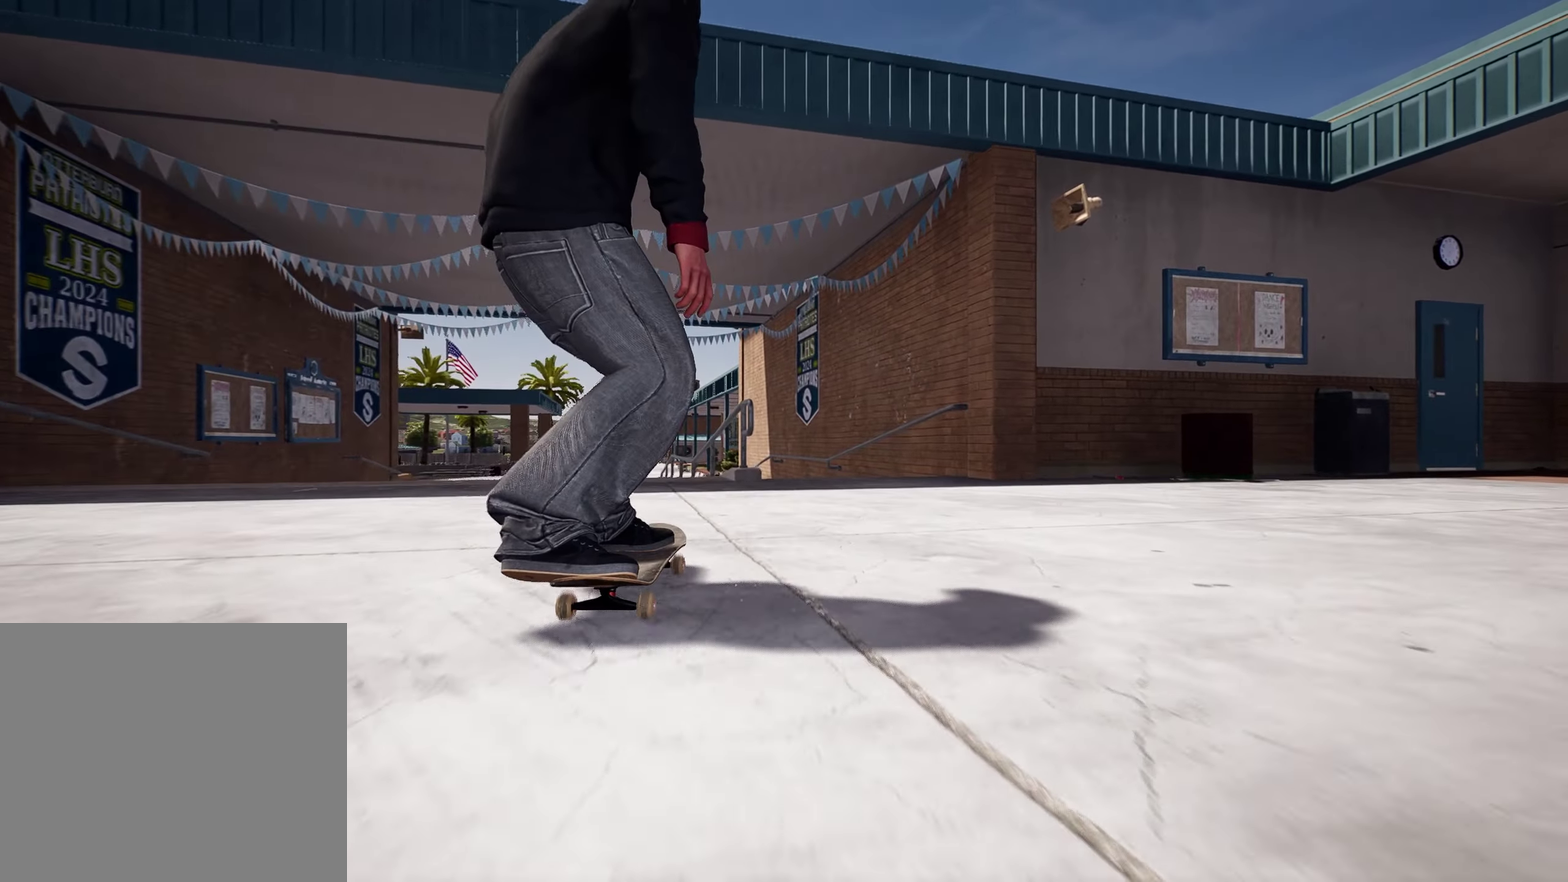
{"dt_ms": 500, "buttons": [], "left_stick": "center", "right_stick": "down", "events": [[16, "right_stick", "down"], [66, "L2", "down"], [233, "L2", "up"]]}
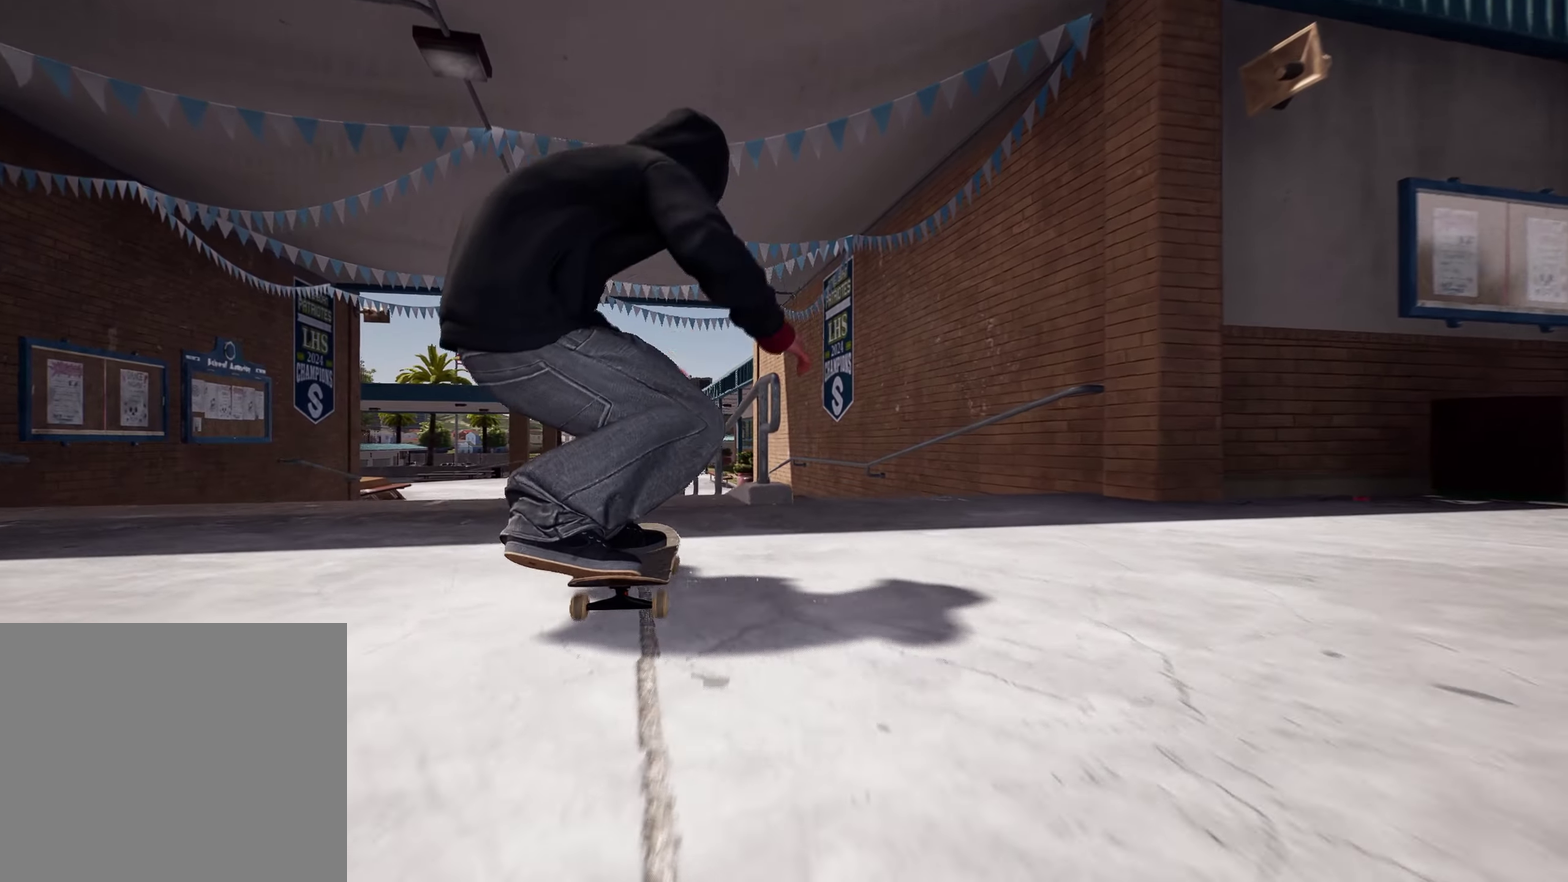
{"dt_ms": 400, "buttons": [], "left_stick": "up", "right_stick": "down", "events": [[66, "R2", "down"], [133, "R2", "up"], [383, "left_stick", "up"]]}